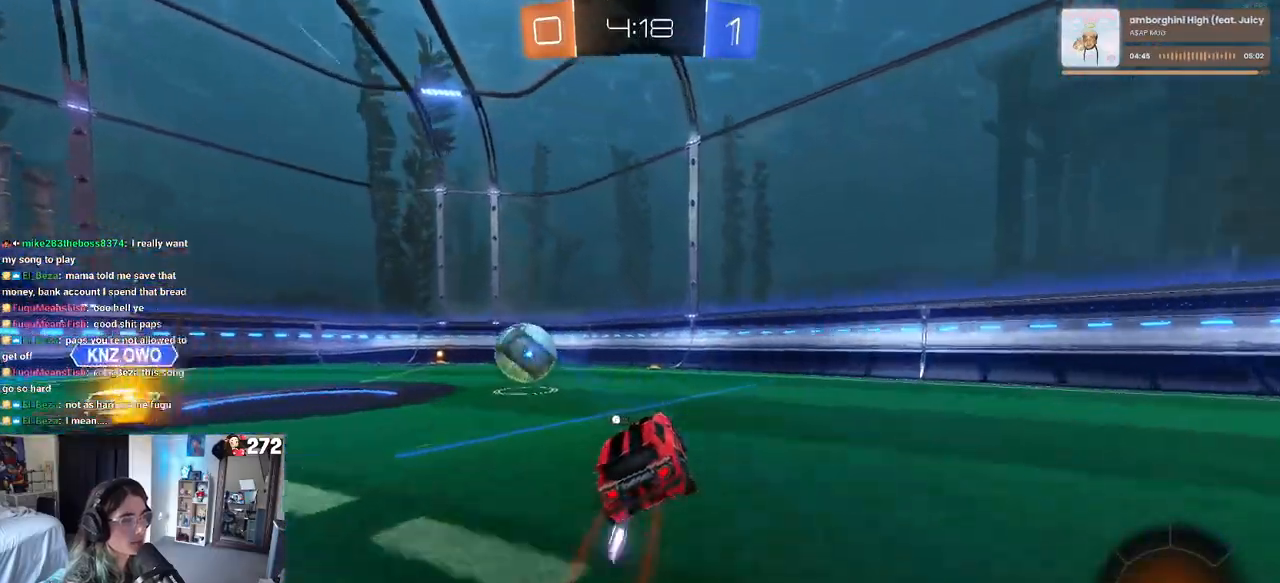
Gameplay with a controller (PlayStation layout); each line is a JSON object with the inputs held at the frame after it. "events" lists button and stick changes between this image and that frame as [ms after this image, input, new state], when the widget could be followed in between.
{"buttons": ["R2"], "left_stick": "center", "right_stick": "center", "events": [[133, "left_stick", "left"], [283, "left_stick", "center"]]}
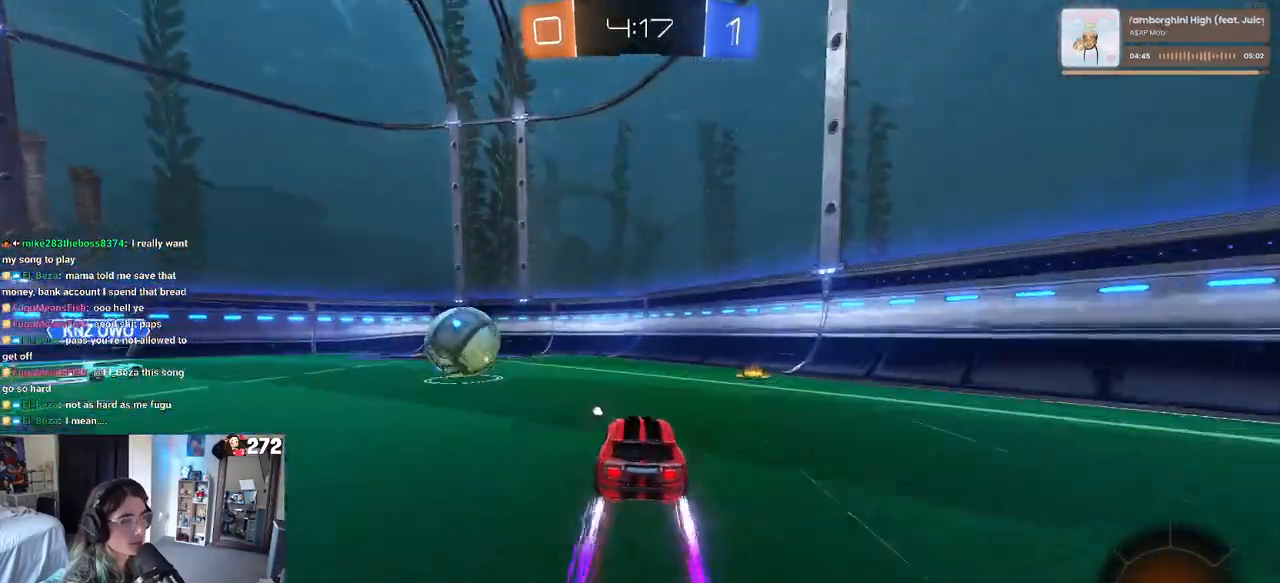
{"buttons": ["CROSS", "L1", "R2"], "left_stick": "down-left", "right_stick": "center", "events": [[50, "left_stick", "left"], [200, "left_stick", "down"], [250, "CROSS", "down"], [367, "CROSS", "up"], [367, "left_stick", "center"], [417, "CROSS", "down"], [450, "left_stick", "down-left"], [500, "L1", "down"]]}
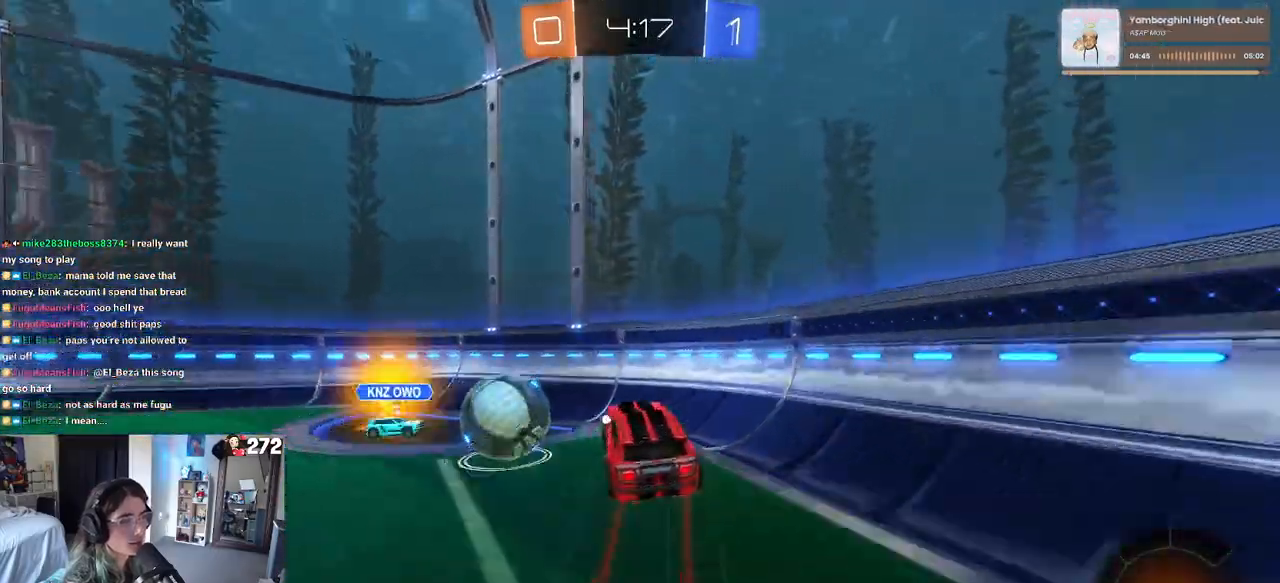
{"buttons": ["R2"], "left_stick": "center", "right_stick": "center", "events": [[17, "left_stick", "left"], [33, "CROSS", "up"], [117, "left_stick", "up-left"], [217, "L1", "up"], [250, "left_stick", "center"]]}
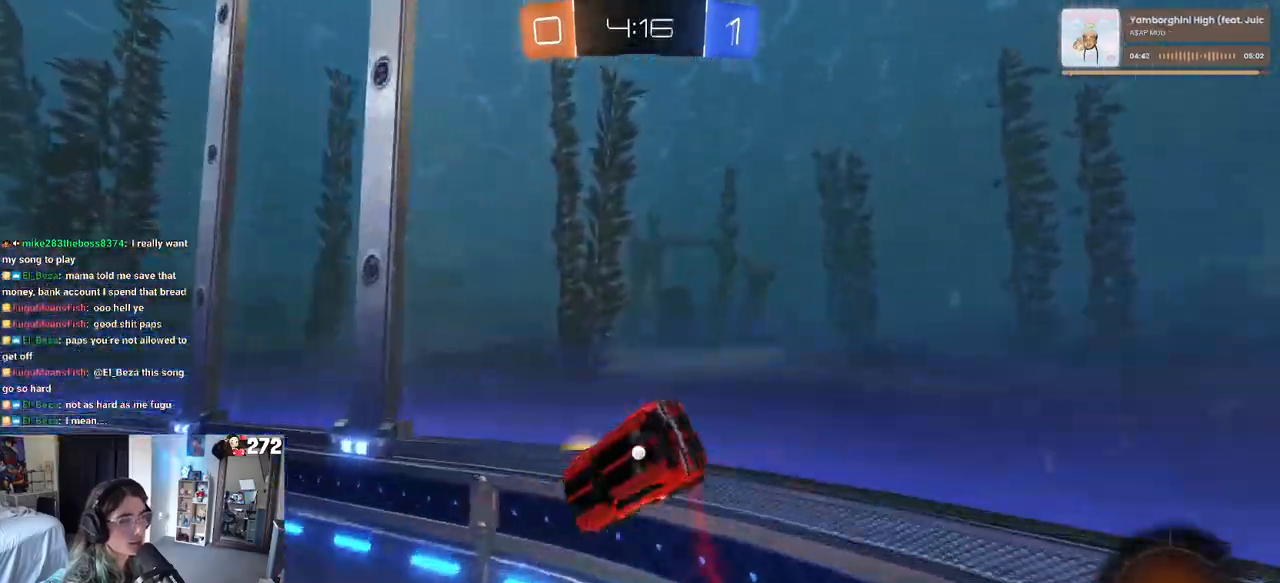
{"buttons": ["R2"], "left_stick": "left", "right_stick": "center", "events": [[50, "TRIANGLE", "down"], [133, "left_stick", "left"], [183, "TRIANGLE", "up"]]}
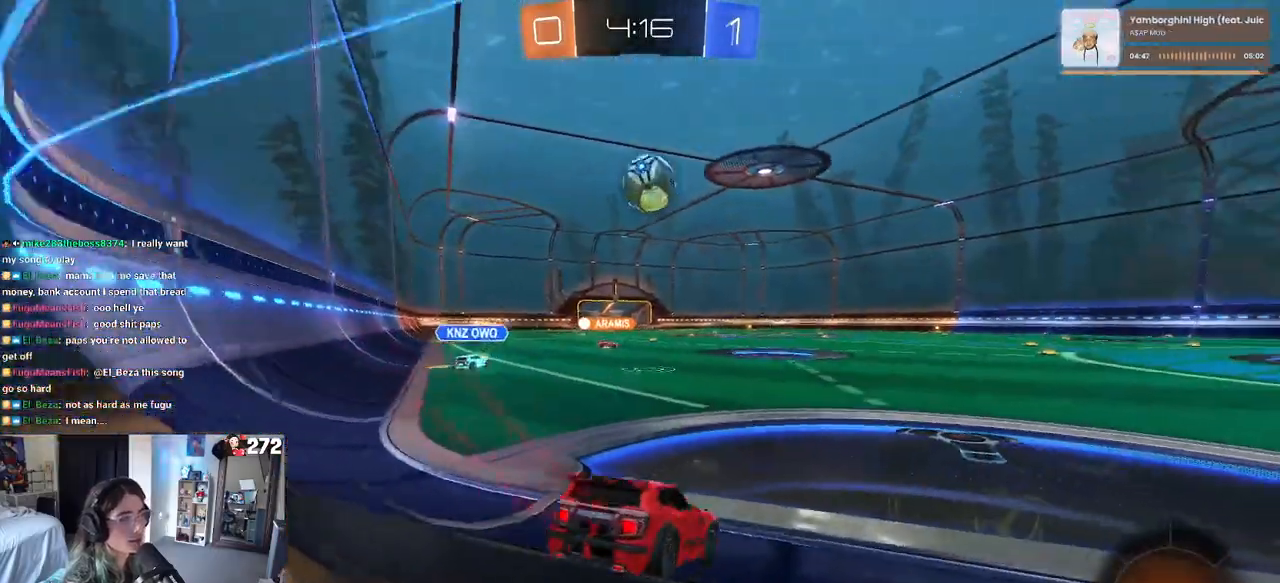
{"buttons": ["R2"], "left_stick": "up-left", "right_stick": "center", "events": [[300, "left_stick", "right"], [383, "CROSS", "down"], [467, "left_stick", "up-left"], [483, "CROSS", "up"]]}
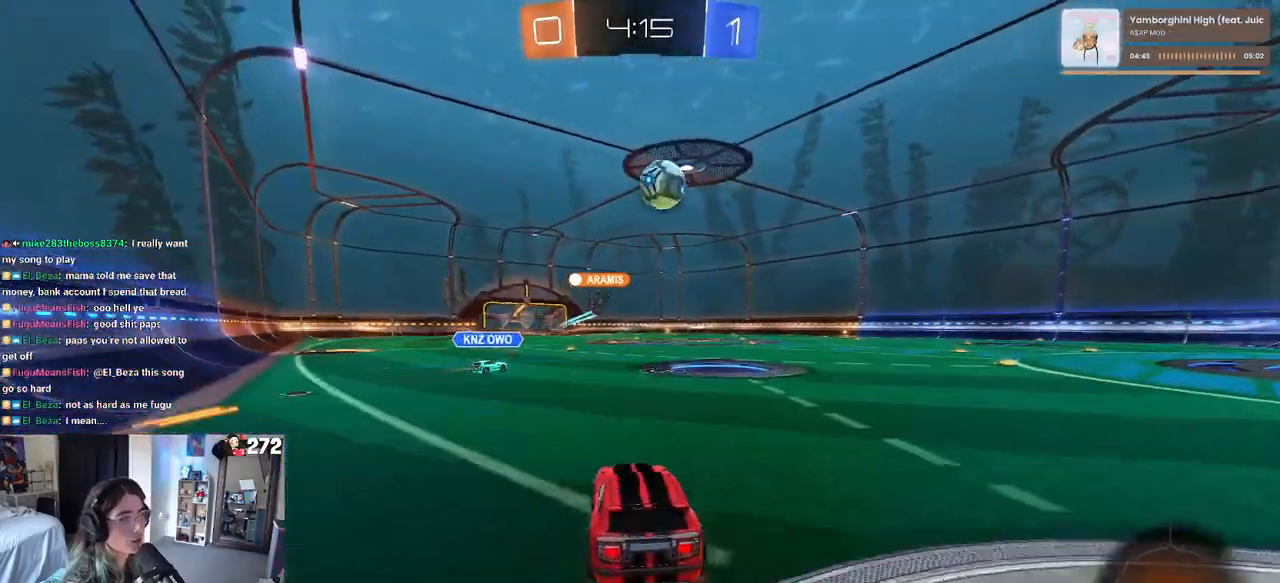
{"buttons": ["SQUARE", "R2"], "left_stick": "down-left", "right_stick": "center", "events": [[33, "CROSS", "down"], [83, "SQUARE", "down"], [133, "CROSS", "up"], [133, "left_stick", "down"], [283, "left_stick", "down-left"]]}
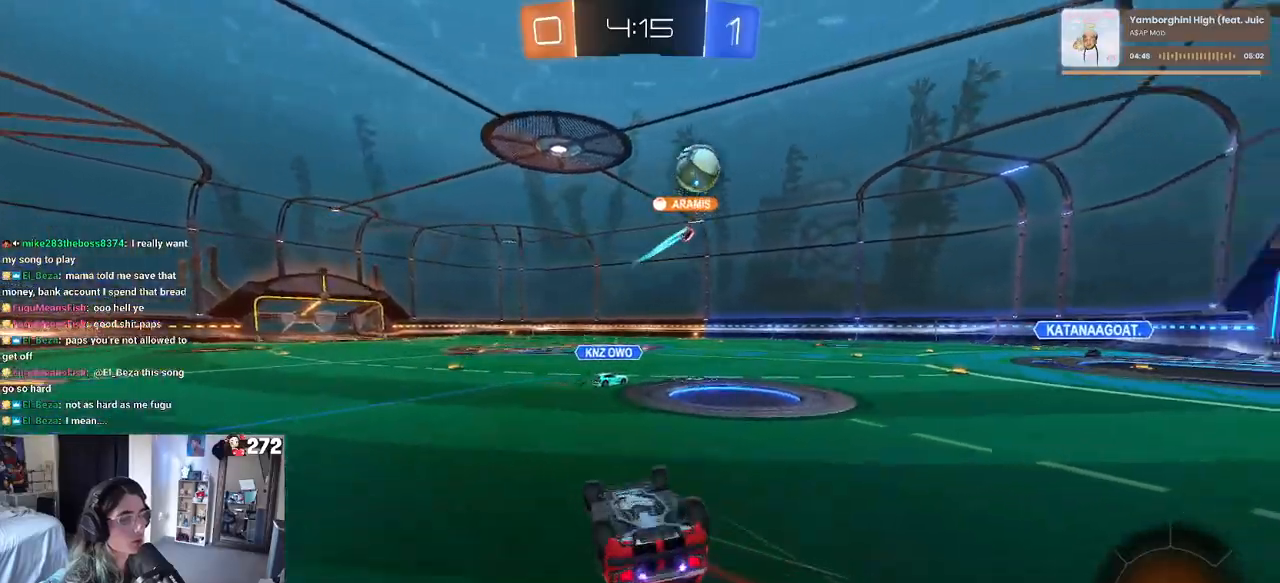
{"buttons": ["R2"], "left_stick": "center", "right_stick": "center", "events": [[333, "SQUARE", "up"], [350, "left_stick", "center"]]}
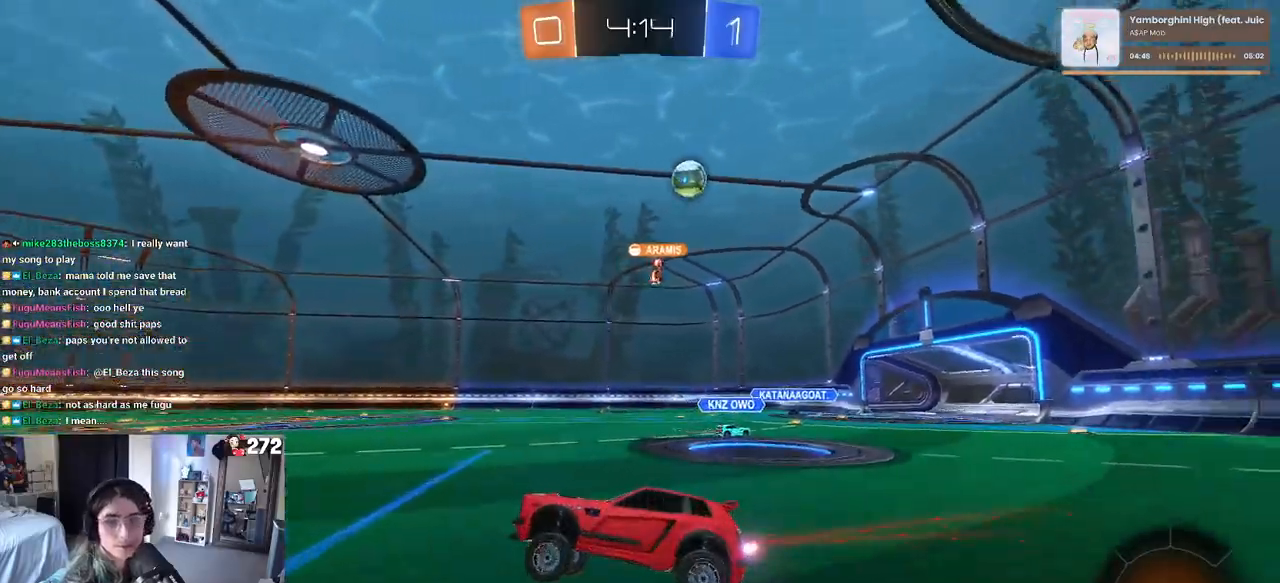
{"buttons": ["R2"], "left_stick": "right", "right_stick": "center", "events": [[17, "left_stick", "right"]]}
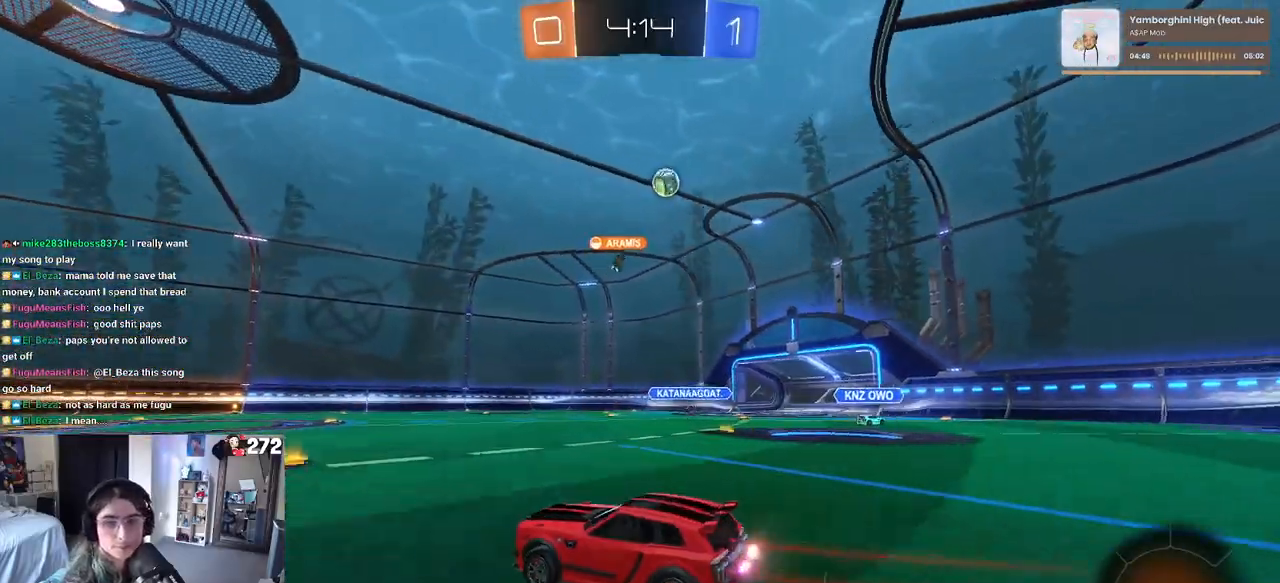
{"buttons": ["SQUARE", "R2"], "left_stick": "down", "right_stick": "center", "events": [[133, "CROSS", "down"], [200, "left_stick", "up"], [233, "CROSS", "up"], [250, "left_stick", "up-left"], [283, "CROSS", "down"], [350, "SQUARE", "down"], [367, "left_stick", "down"], [400, "CROSS", "up"]]}
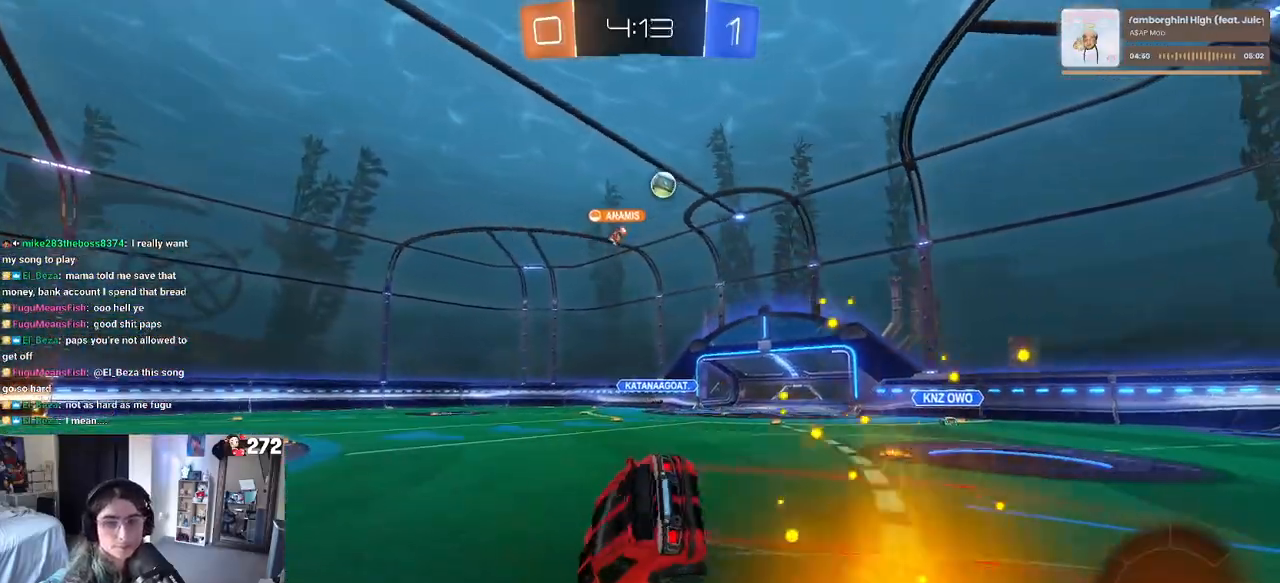
{"buttons": ["SQUARE", "R2"], "left_stick": "down-left", "right_stick": "center", "events": [[100, "left_stick", "down-left"]]}
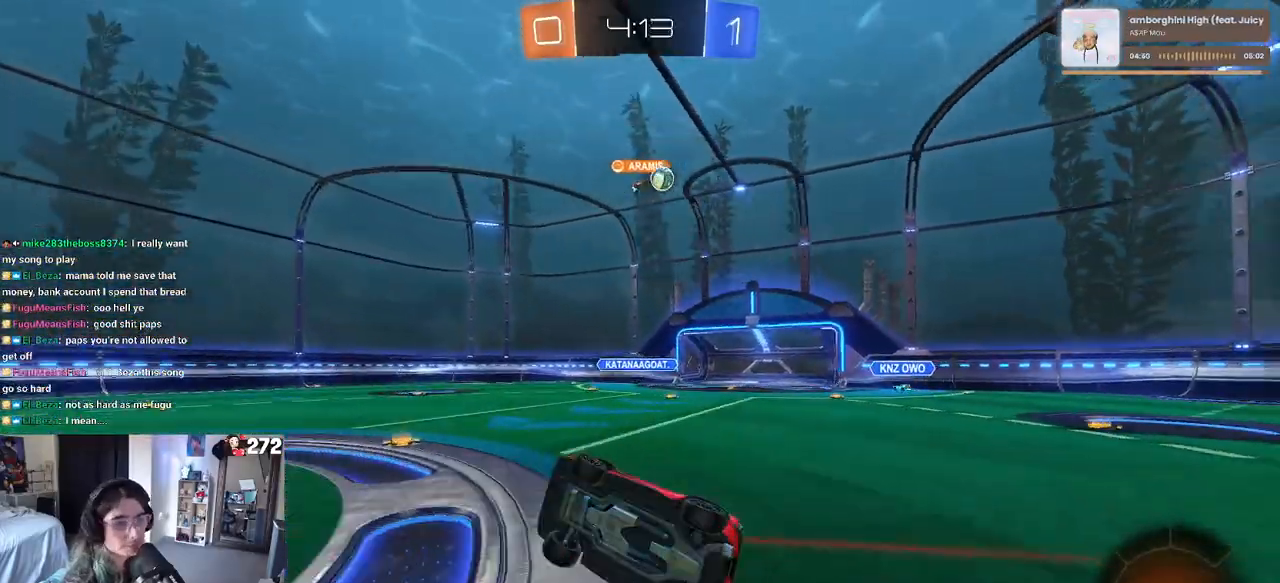
{"buttons": ["R2"], "left_stick": "center", "right_stick": "center", "events": [[33, "R1", "down"], [183, "SQUARE", "up"], [200, "left_stick", "center"], [267, "R2", "up"], [333, "R1", "up"], [417, "R2", "down"]]}
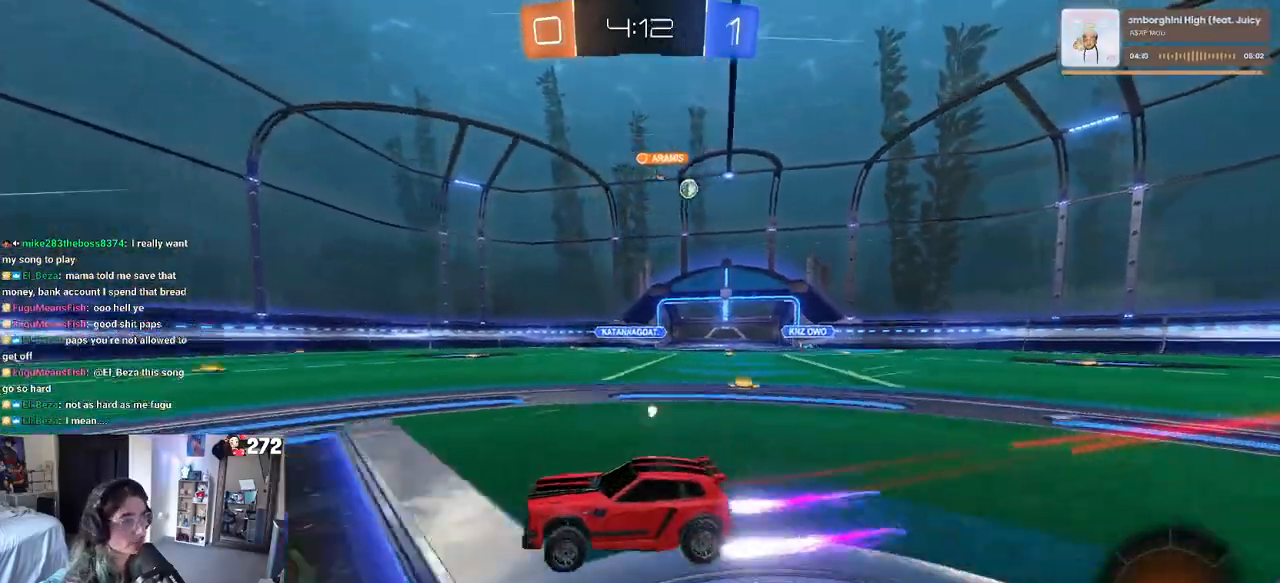
{"buttons": ["TRIANGLE", "R2"], "left_stick": "left", "right_stick": "center", "events": [[33, "TRIANGLE", "down"], [133, "TRIANGLE", "up"], [183, "left_stick", "right"], [383, "TRIANGLE", "down"], [483, "left_stick", "left"]]}
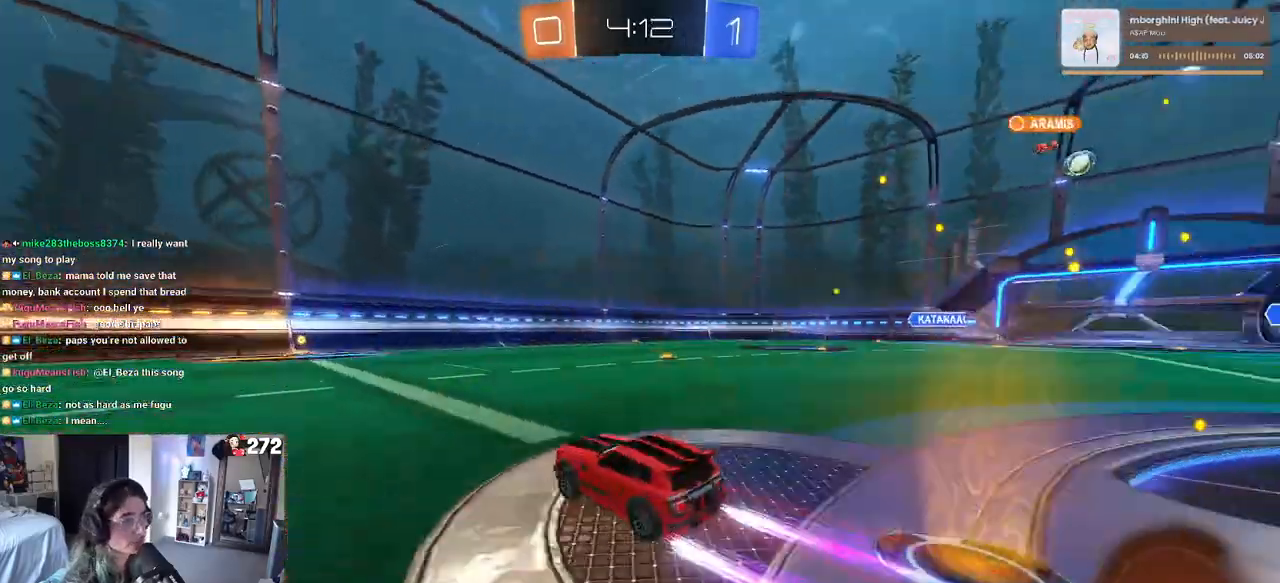
{"buttons": ["R2"], "left_stick": "center", "right_stick": "center", "events": [[33, "TRIANGLE", "up"], [150, "left_stick", "center"]]}
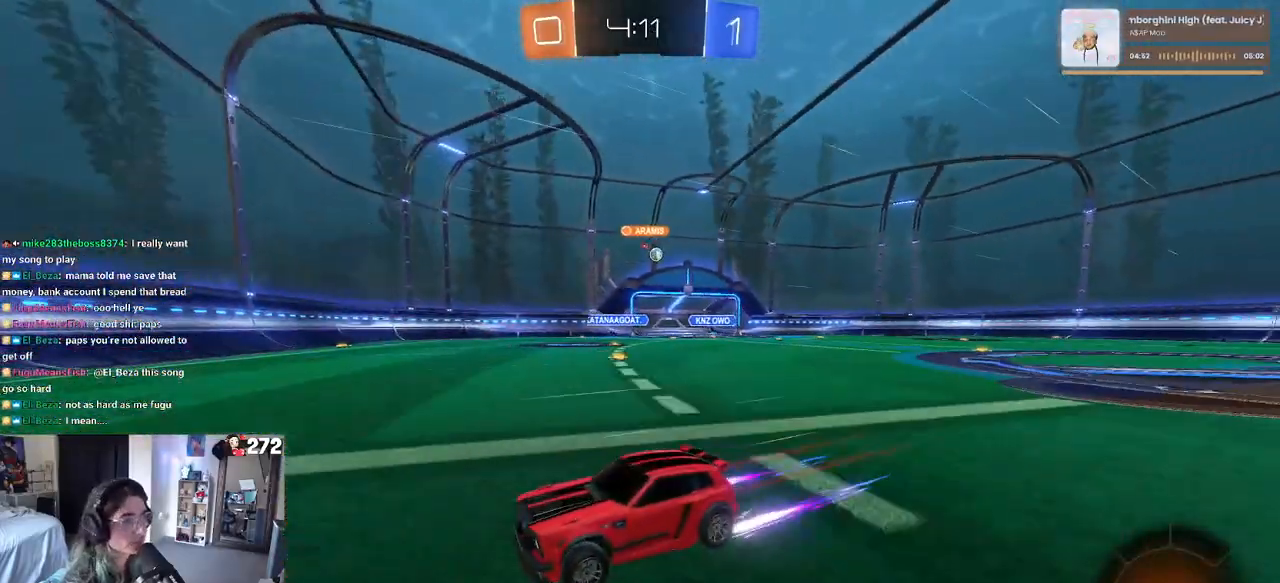
{"buttons": ["R2"], "left_stick": "right", "right_stick": "center", "events": [[50, "left_stick", "right"], [150, "SQUARE", "down"], [333, "SQUARE", "up"]]}
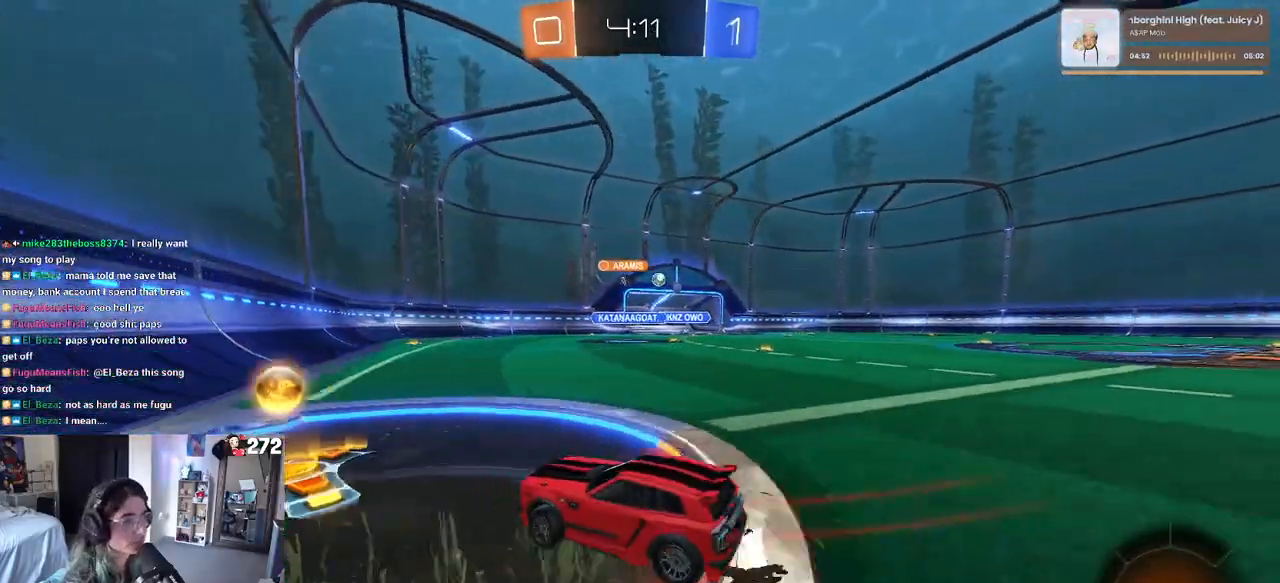
{"buttons": ["R1", "R2"], "left_stick": "right", "right_stick": "center", "events": [[183, "R1", "down"]]}
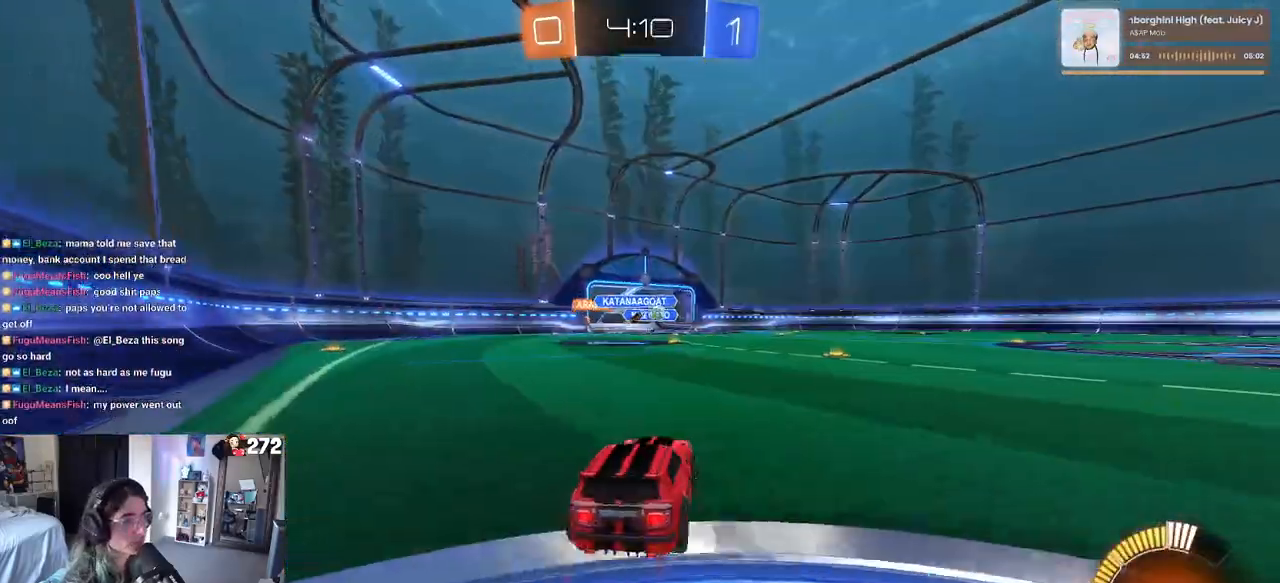
{"buttons": ["R1", "R2"], "left_stick": "right", "right_stick": "center", "events": []}
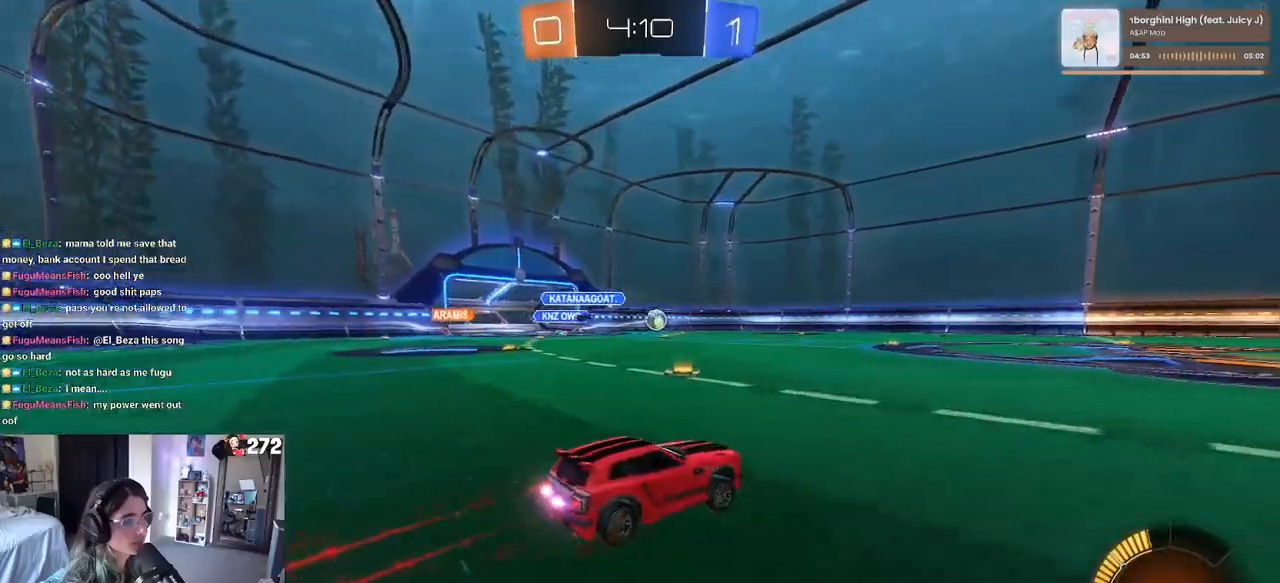
{"buttons": ["SQUARE", "R1", "R2"], "left_stick": "down-left", "right_stick": "center", "events": [[83, "CROSS", "down"], [167, "left_stick", "up-left"], [183, "CROSS", "up"], [250, "CROSS", "down"], [317, "SQUARE", "down"], [317, "left_stick", "down"], [367, "CROSS", "up"], [500, "left_stick", "down-left"]]}
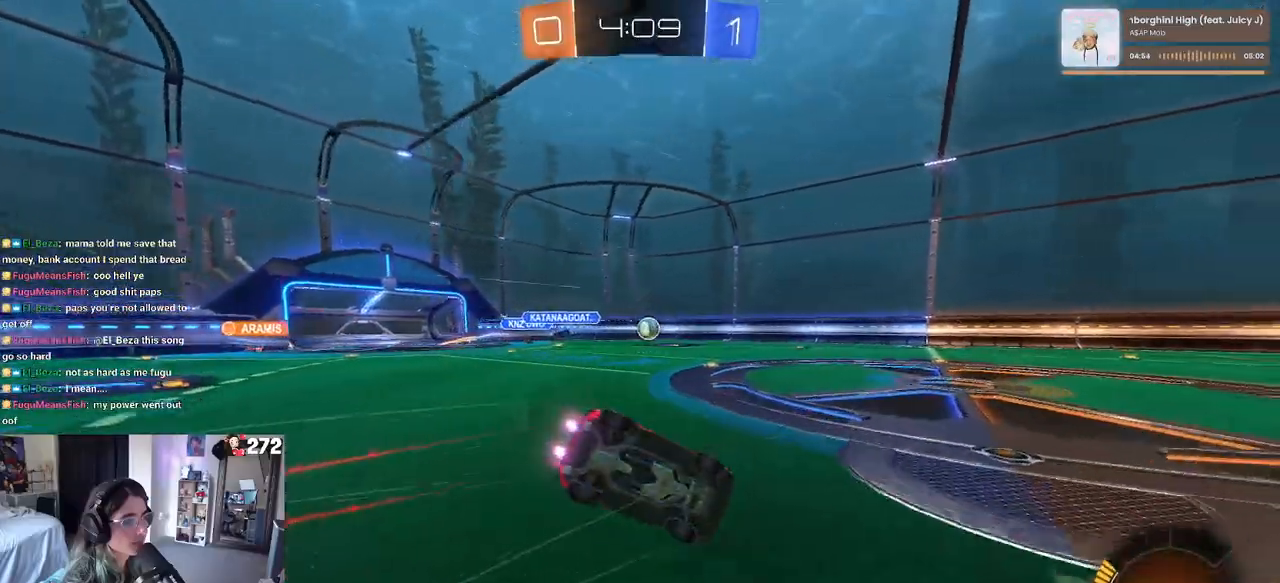
{"buttons": ["R2"], "left_stick": "down-left", "right_stick": "center", "events": [[350, "R1", "up"], [500, "SQUARE", "up"]]}
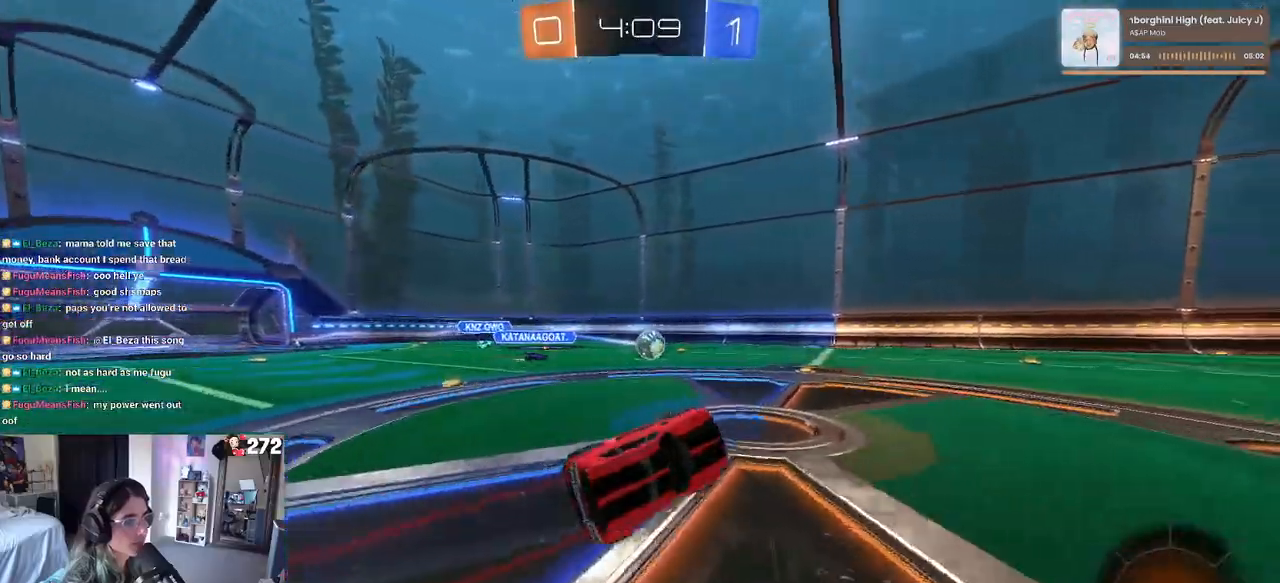
{"buttons": ["R2"], "left_stick": "center", "right_stick": "center", "events": [[67, "left_stick", "center"], [133, "R1", "down"], [350, "R1", "up"]]}
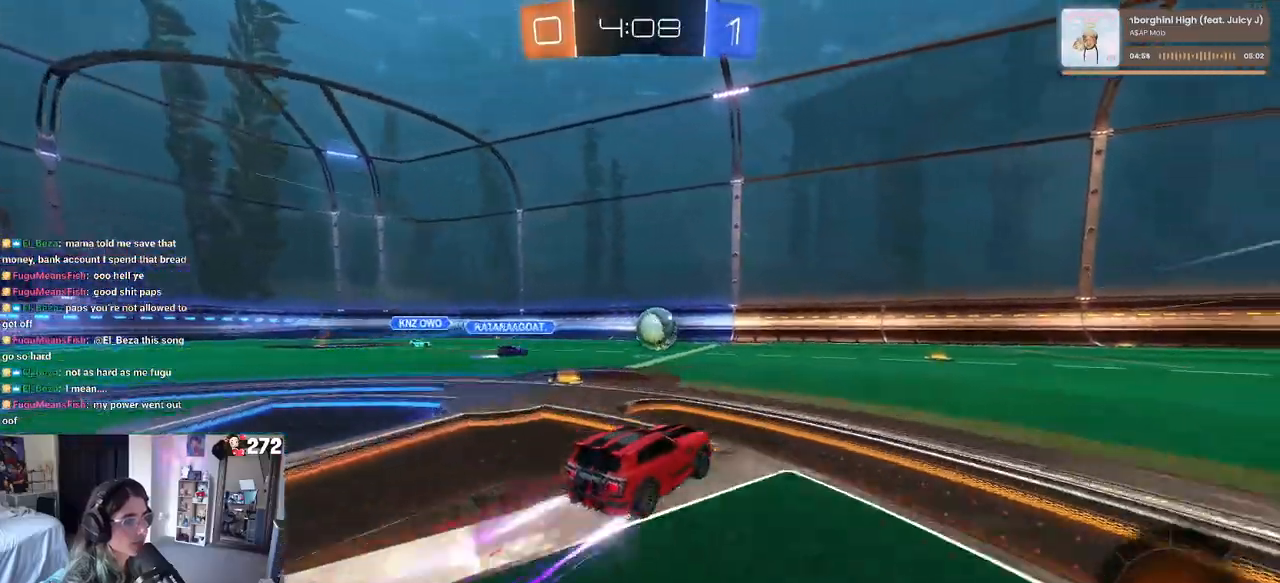
{"buttons": ["R2"], "left_stick": "center", "right_stick": "center", "events": [[183, "left_stick", "right"], [300, "left_stick", "center"]]}
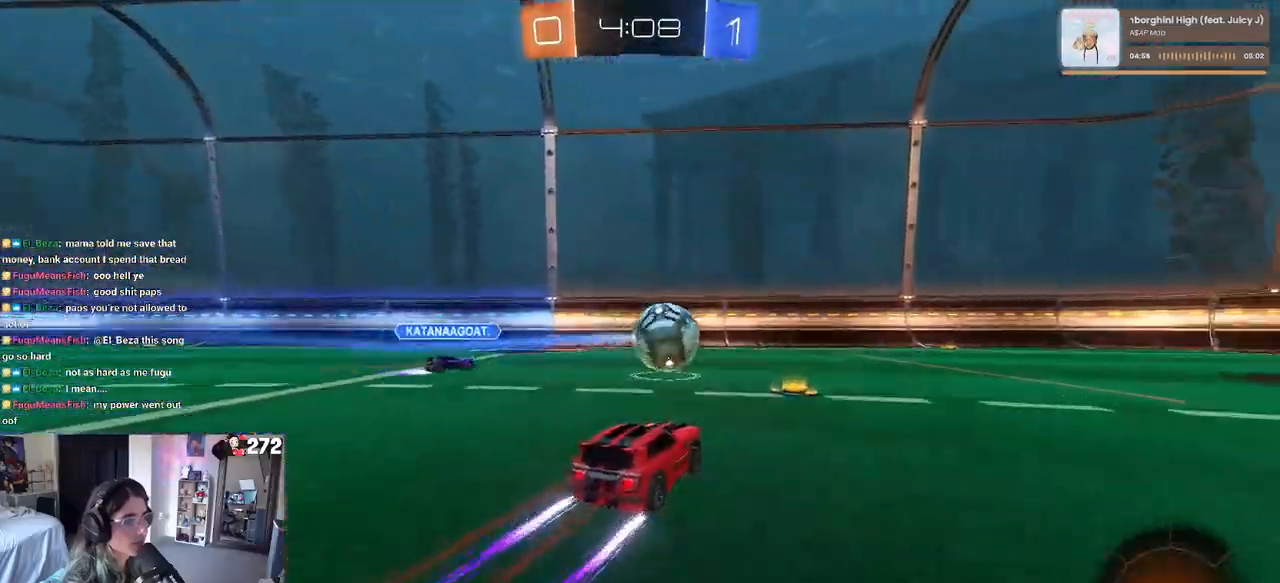
{"buttons": ["R2"], "left_stick": "center", "right_stick": "center", "events": [[150, "TRIANGLE", "down"], [250, "TRIANGLE", "up"]]}
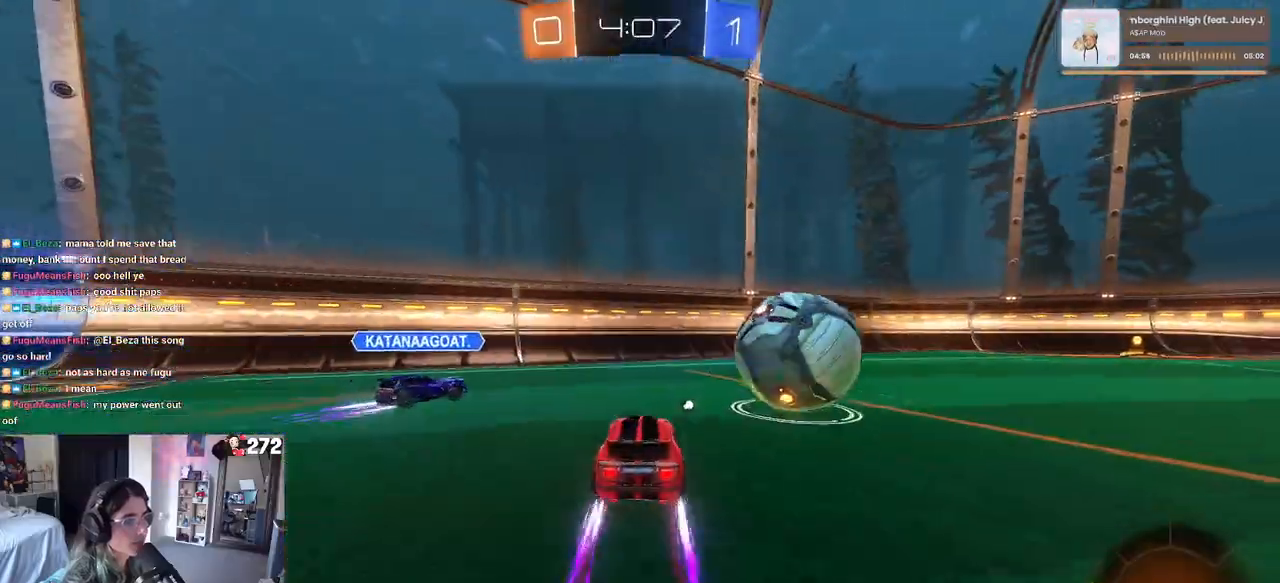
{"buttons": ["R1", "R2"], "left_stick": "right", "right_stick": "center", "events": [[200, "left_stick", "right"], [283, "R1", "down"]]}
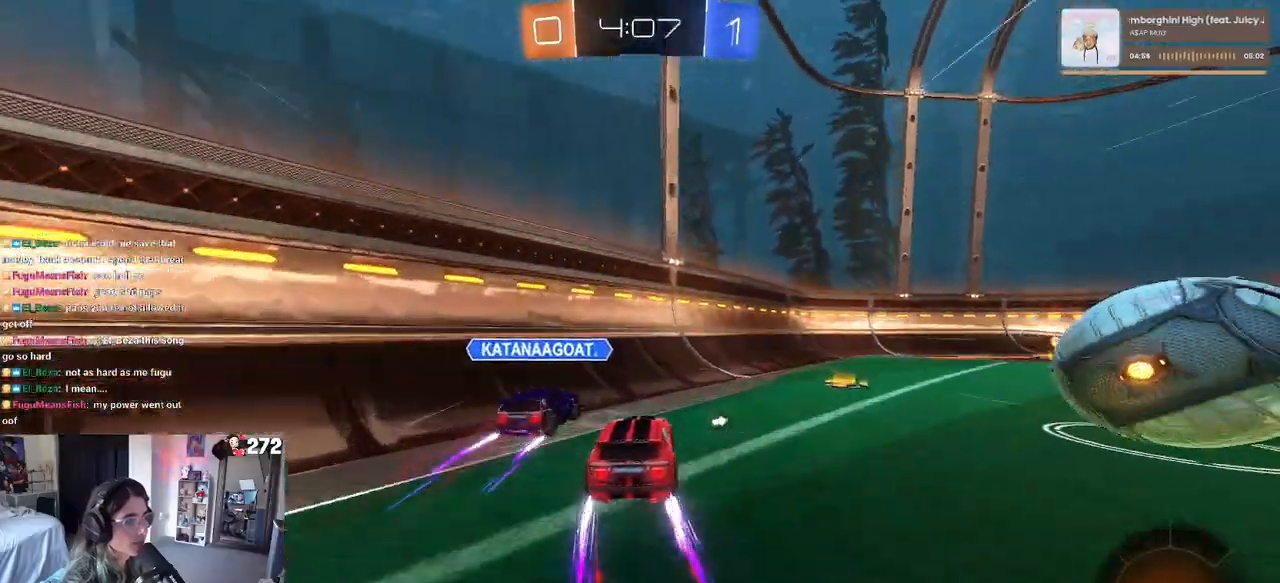
{"buttons": ["R1", "R2"], "left_stick": "right", "right_stick": "center", "events": [[50, "R1", "up"], [350, "R1", "down"]]}
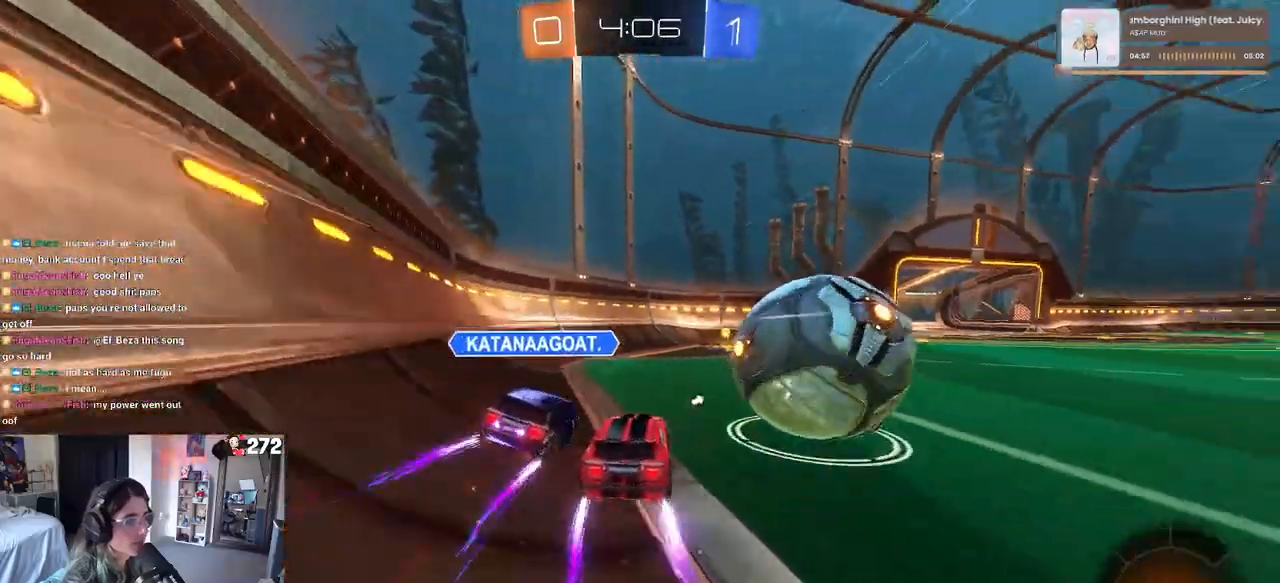
{"buttons": ["R1", "R2"], "left_stick": "left", "right_stick": "center", "events": [[67, "left_stick", "center"], [450, "left_stick", "left"]]}
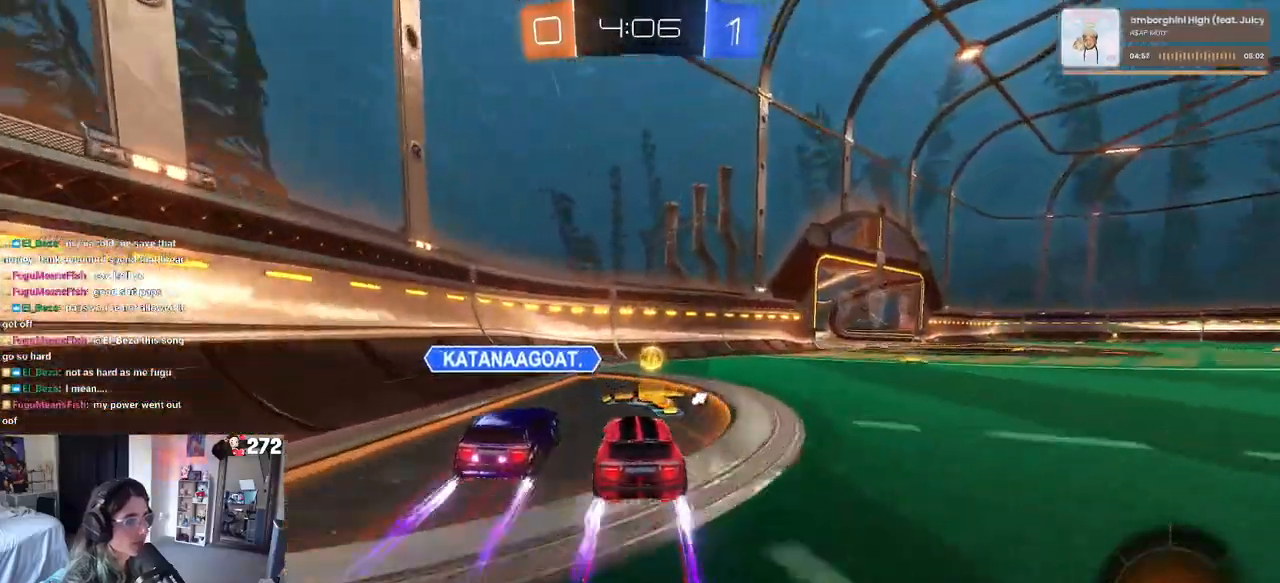
{"buttons": ["L2"], "left_stick": "center", "right_stick": "center", "events": [[33, "TRIANGLE", "down"], [67, "left_stick", "center"], [150, "left_stick", "right"], [167, "R1", "up"], [167, "TRIANGLE", "up"], [333, "L2", "down"], [333, "R2", "up"], [433, "left_stick", "center"]]}
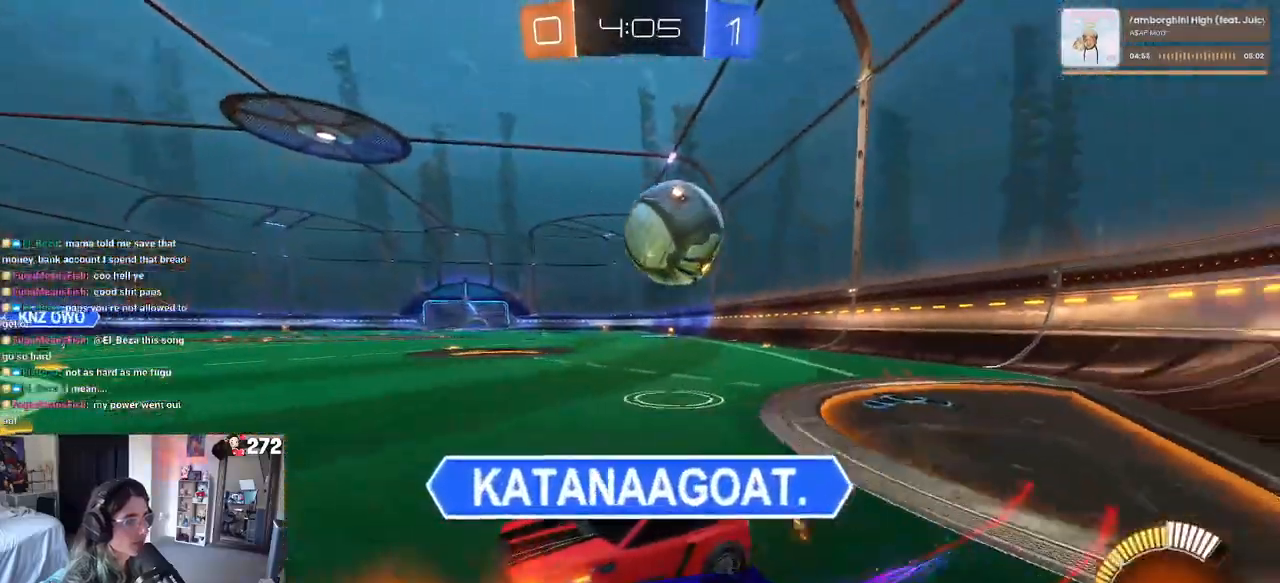
{"buttons": ["R2"], "left_stick": "left", "right_stick": "center", "events": [[17, "left_stick", "left"], [117, "R2", "down"], [133, "left_stick", "center"], [183, "L2", "up"], [233, "R2", "up"], [333, "R2", "down"], [333, "left_stick", "left"]]}
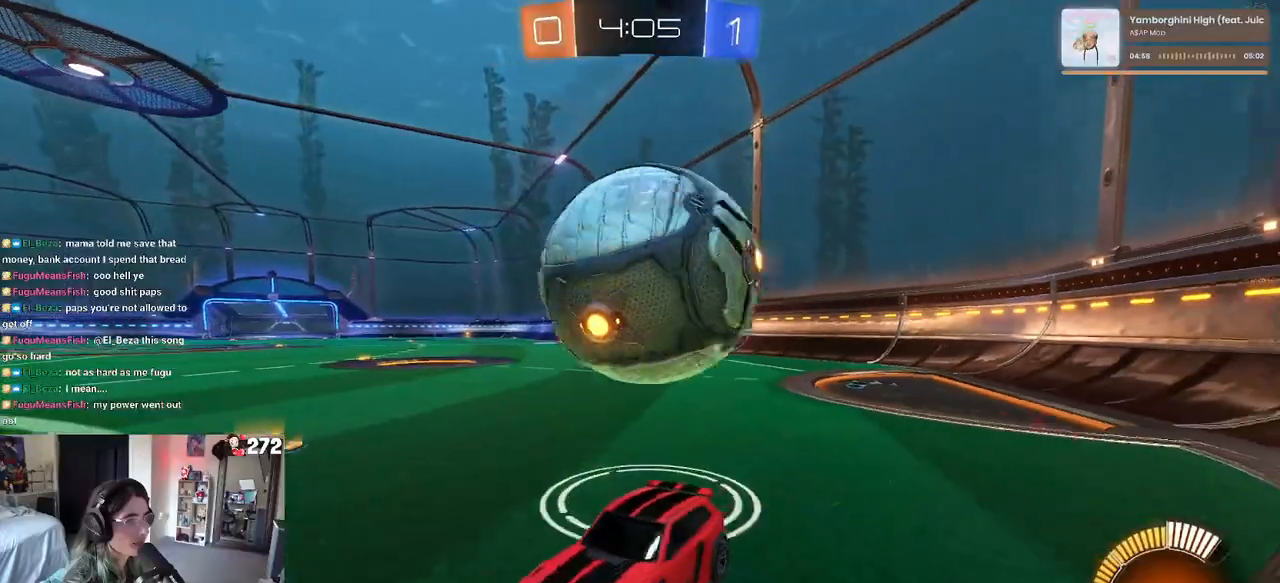
{"buttons": ["R2"], "left_stick": "left", "right_stick": "center", "events": [[17, "left_stick", "center"], [333, "left_stick", "left"], [350, "R2", "up"], [483, "R2", "down"]]}
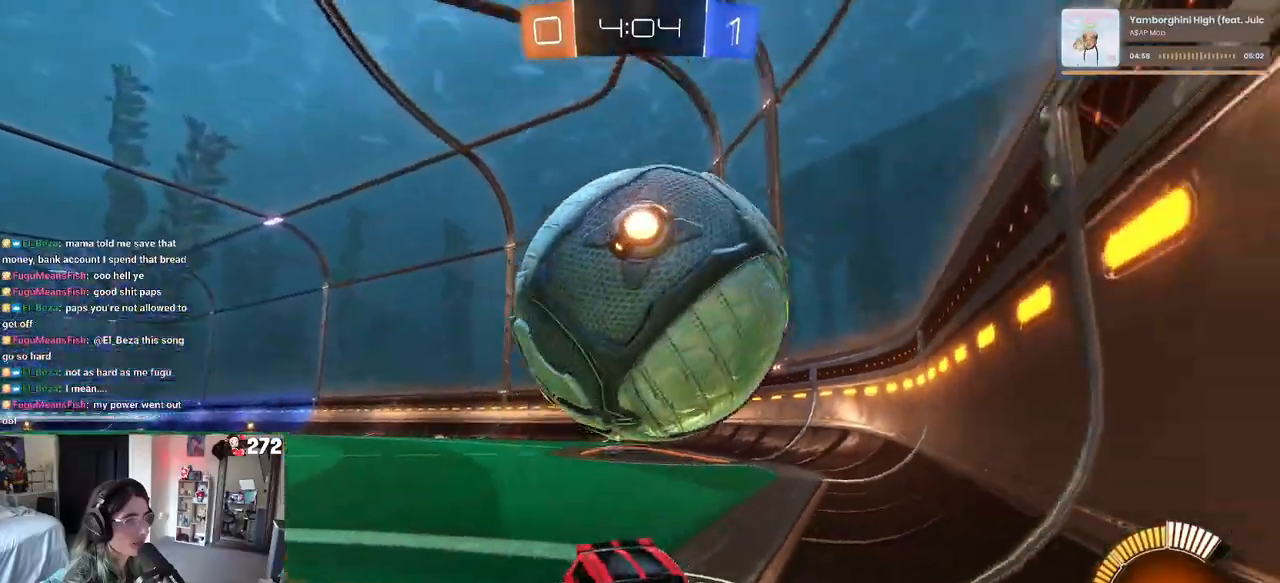
{"buttons": ["R2"], "left_stick": "center", "right_stick": "center", "events": [[17, "CROSS", "down"], [67, "left_stick", "down-left"], [83, "L2", "down"], [150, "CROSS", "up"], [200, "CROSS", "down"], [317, "left_stick", "center"], [333, "L2", "up"], [350, "CROSS", "up"]]}
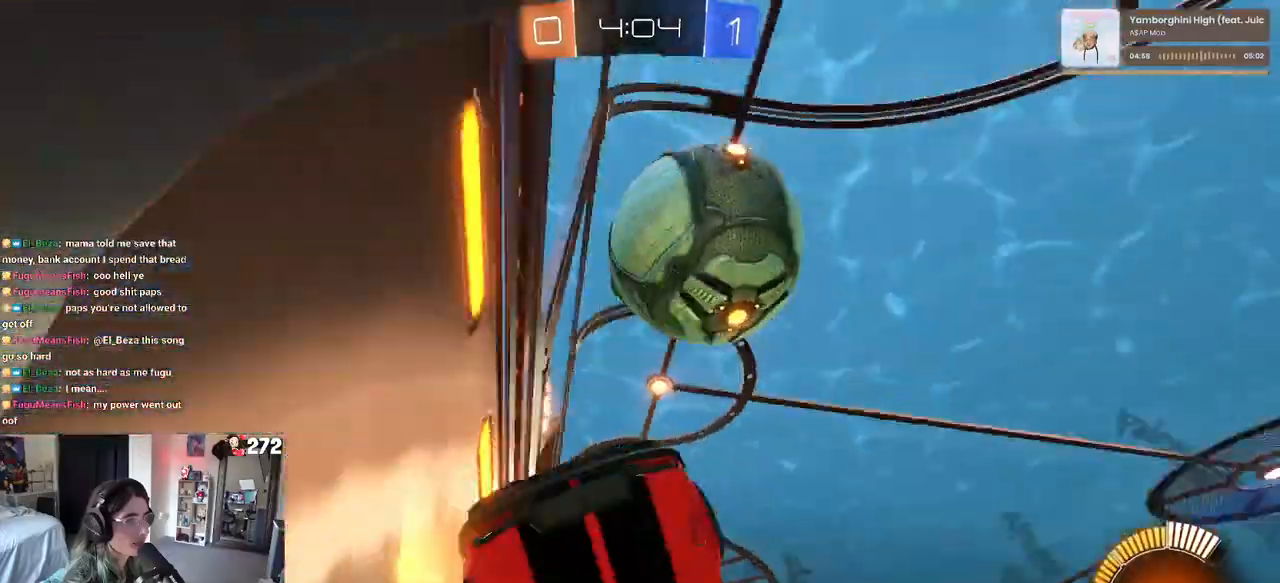
{"buttons": ["R2"], "left_stick": "right", "right_stick": "center", "events": [[83, "left_stick", "up"], [133, "L1", "down"], [217, "R1", "down"], [367, "left_stick", "right"], [450, "L1", "up"], [450, "R1", "up"]]}
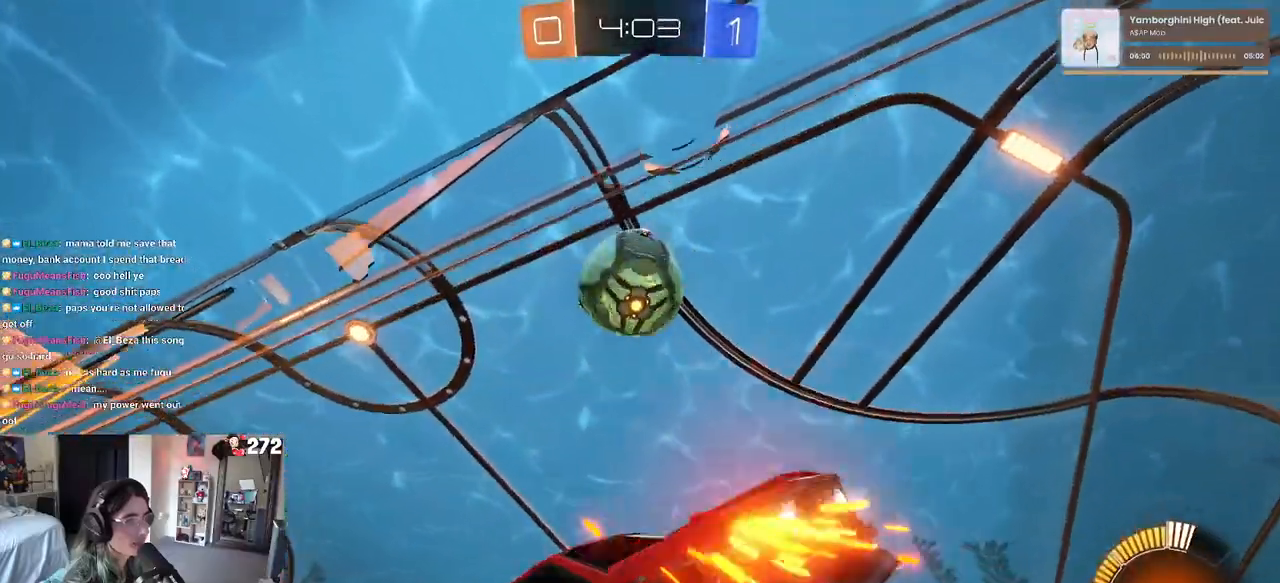
{"buttons": ["R2"], "left_stick": "right", "right_stick": "center", "events": [[50, "left_stick", "center"], [133, "left_stick", "right"]]}